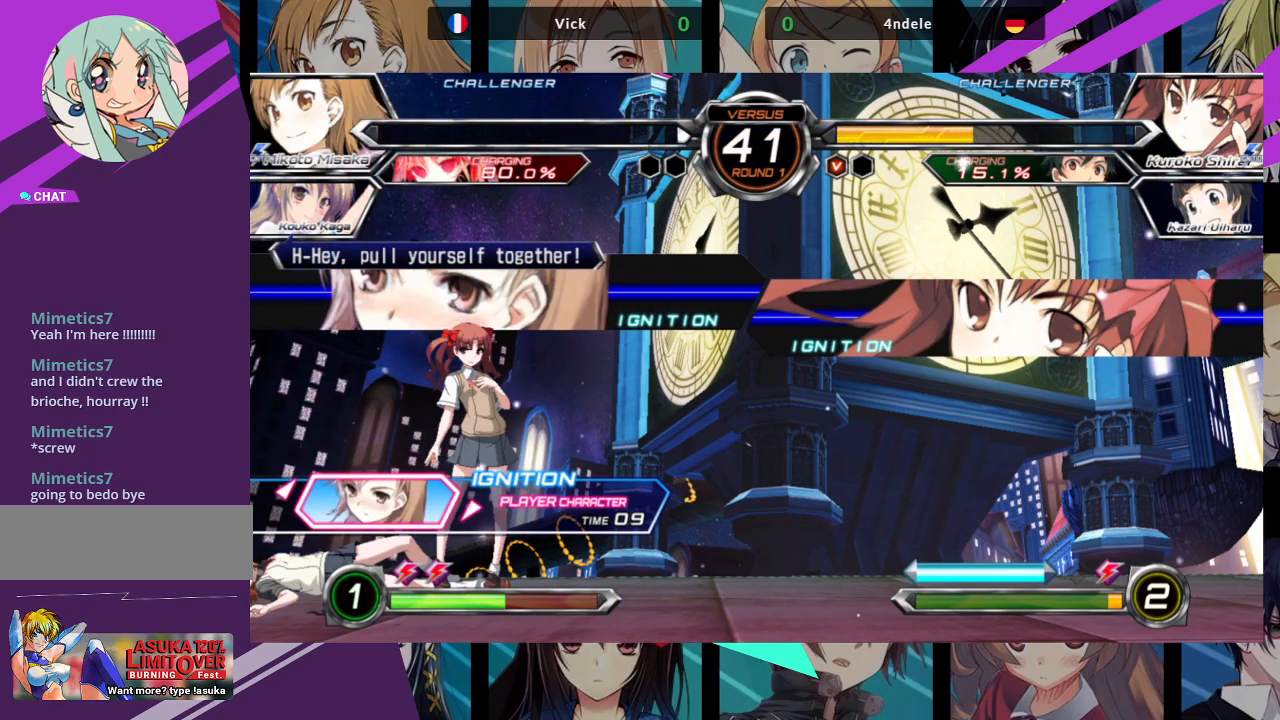
Gameplay with a controller (arcade stick); each line is a JSON object with the inputs held at the frame after it. "events" lists button and stick changes between this image and that frame as [ms after this image, input, new state], when the widget could be followed in between. Not read: L3 R3.
{"buttons": [], "left_stick": "center", "events": [[33, "SQUARE", "up"], [100, "CROSS", "down"], [267, "CROSS", "up"]]}
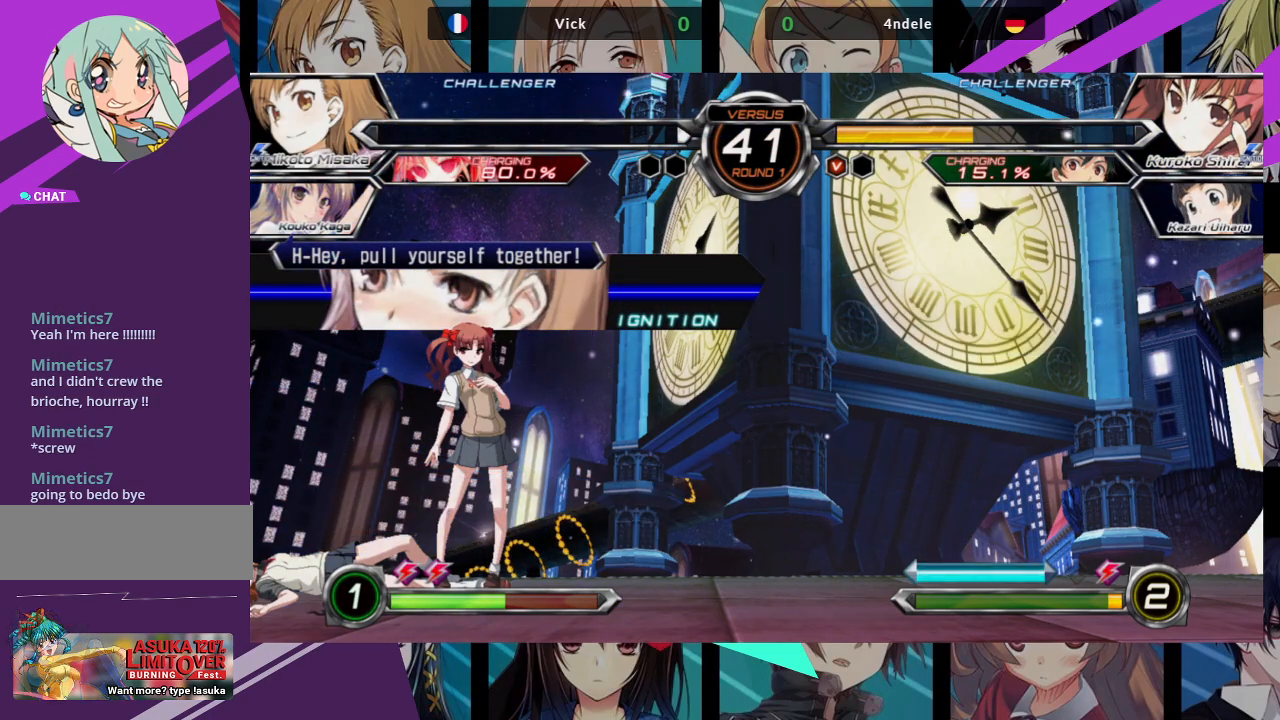
{"buttons": ["SQUARE"], "left_stick": "center", "events": [[267, "CROSS", "down"], [400, "CROSS", "up"], [467, "SQUARE", "down"]]}
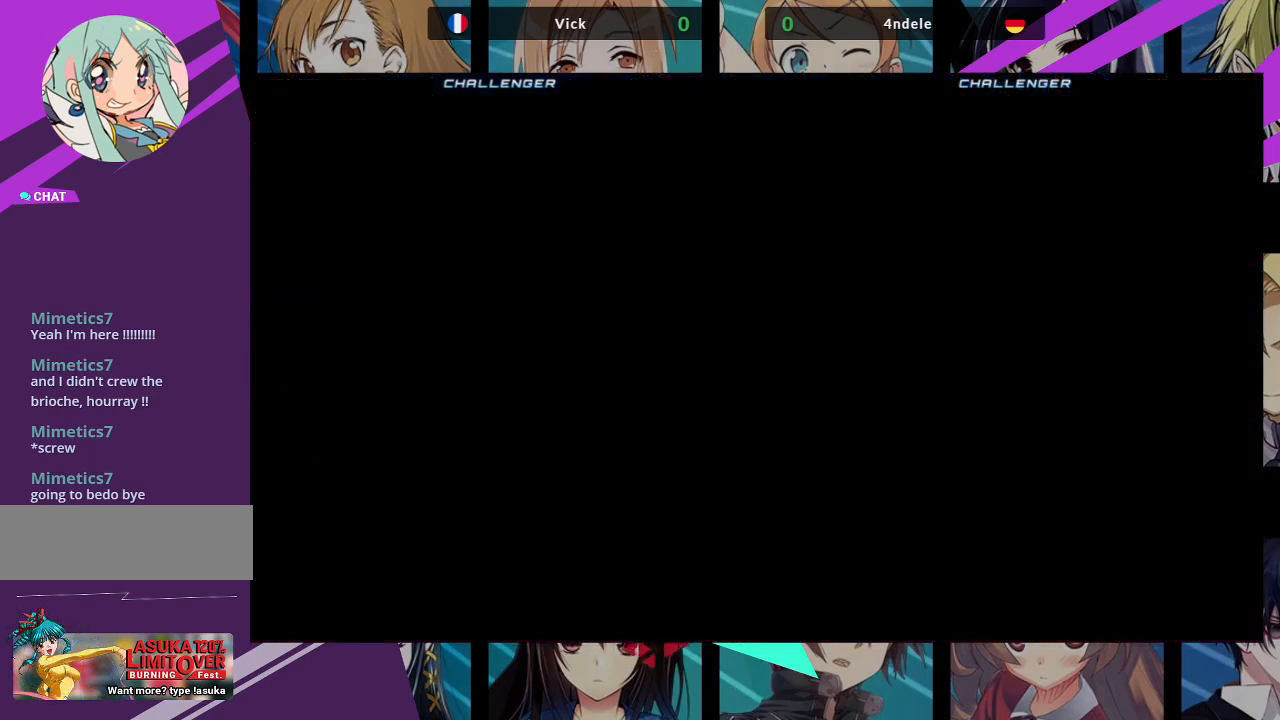
{"buttons": [], "left_stick": "center", "events": [[150, "SQUARE", "up"]]}
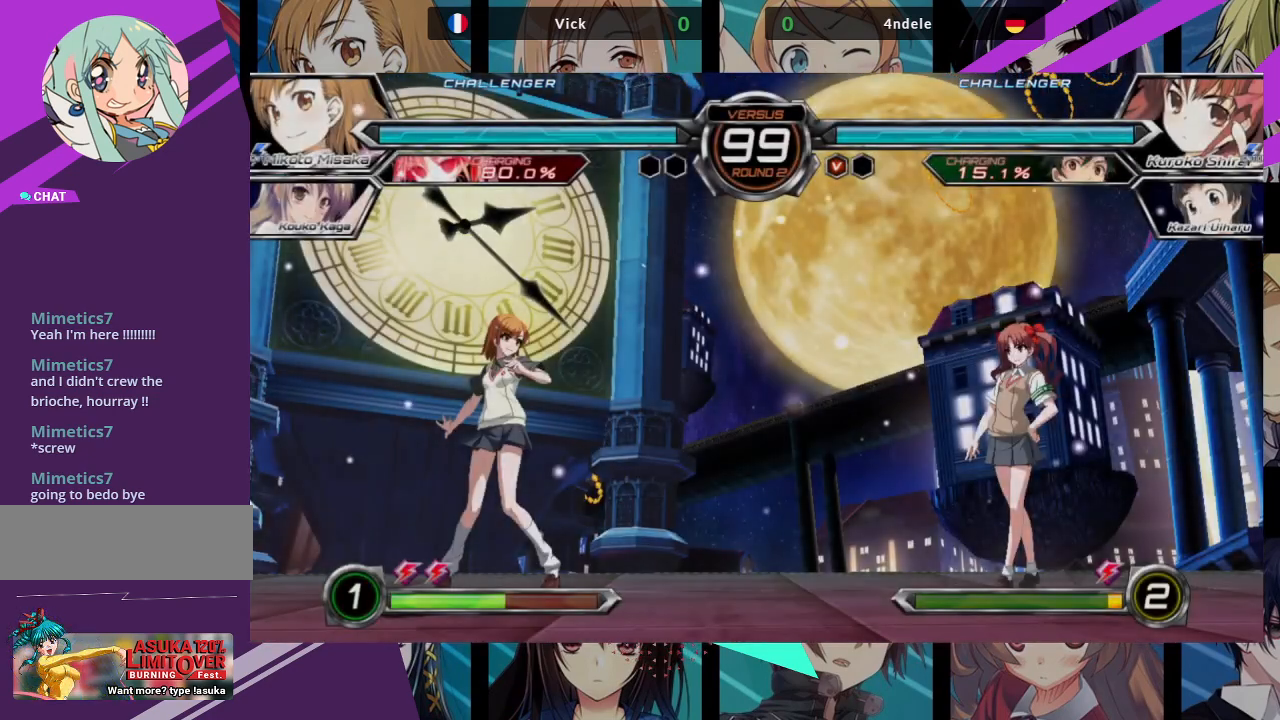
{"buttons": [], "left_stick": "center", "events": []}
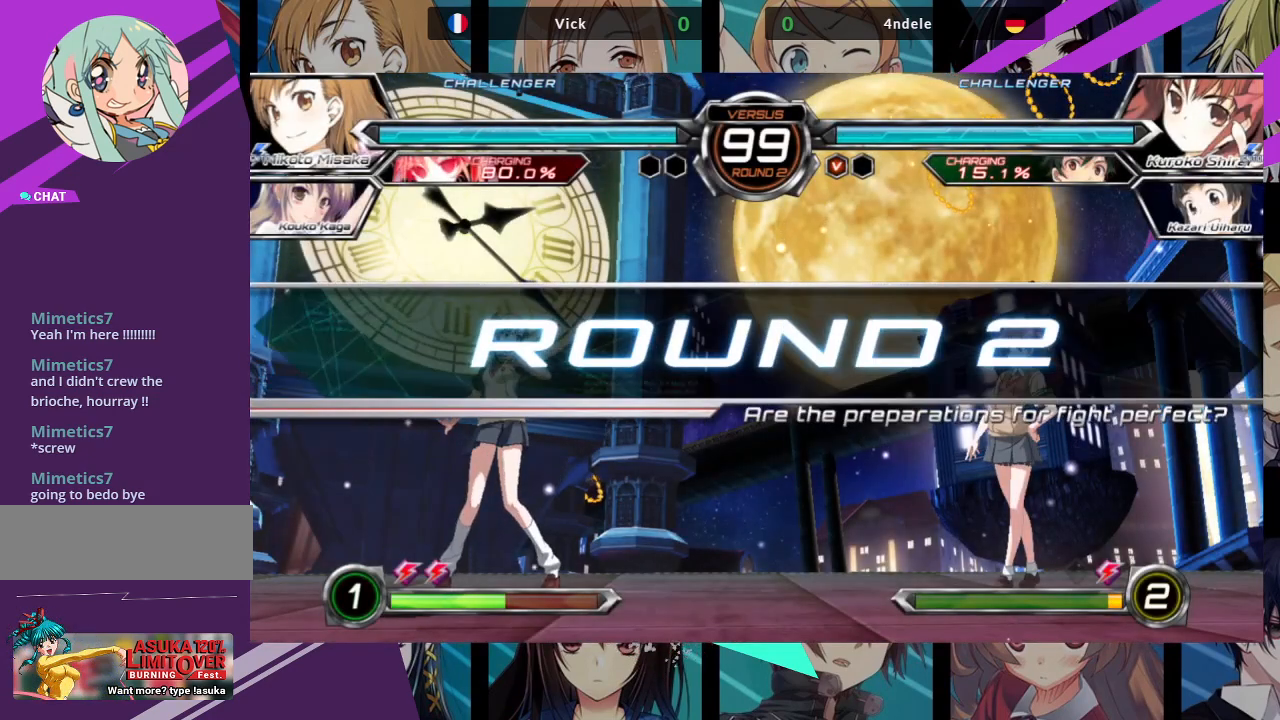
{"buttons": [], "left_stick": "center", "events": []}
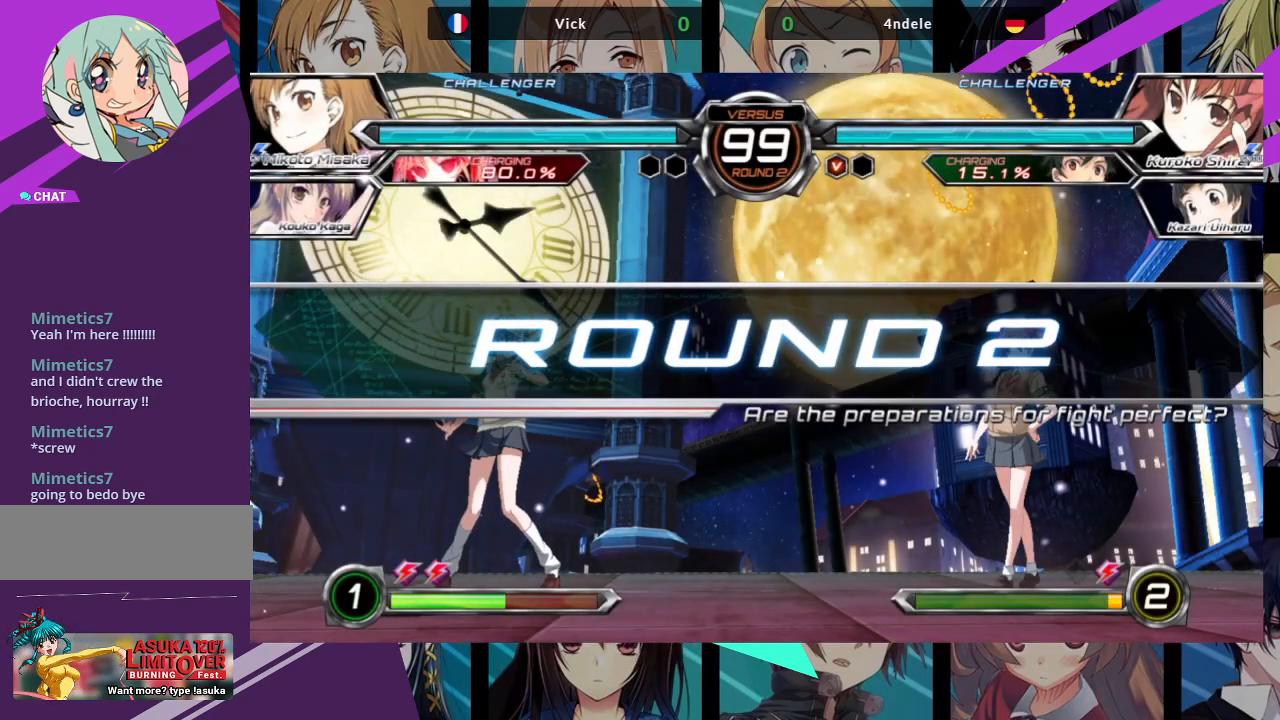
{"buttons": [], "left_stick": "center", "events": []}
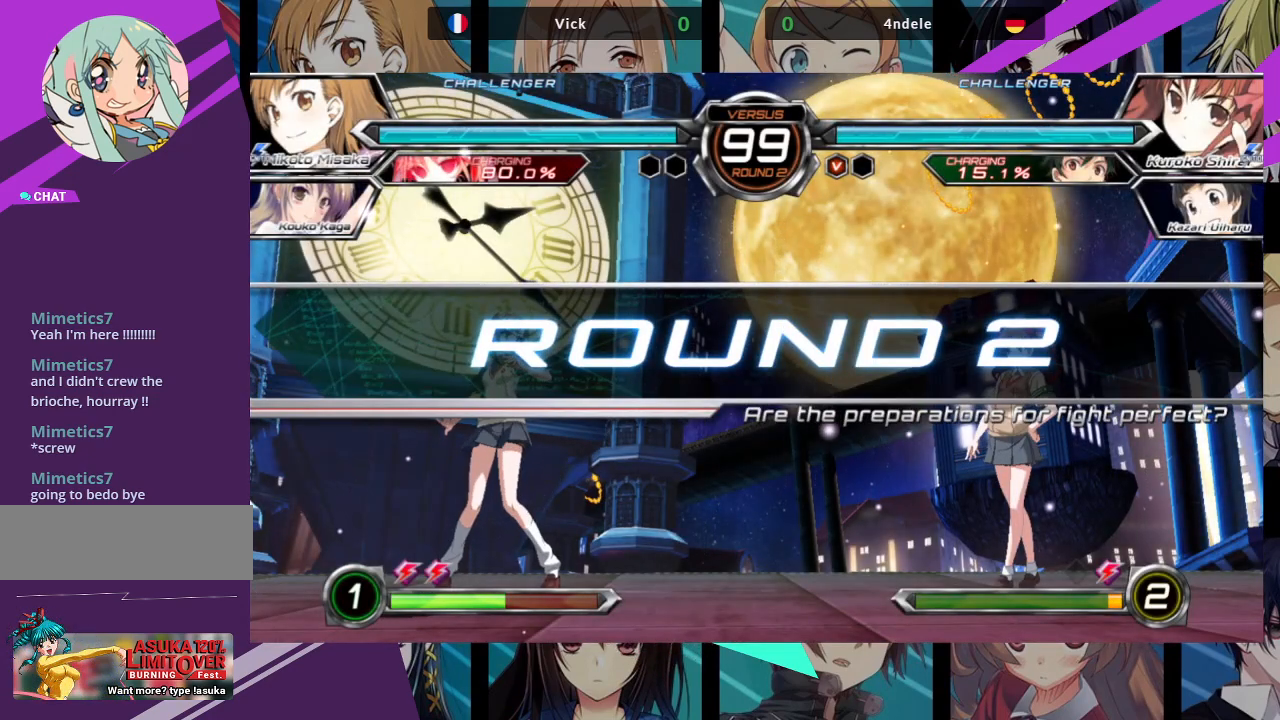
{"buttons": [], "left_stick": "center", "events": [[117, "left_stick", "right"], [167, "left_stick", "center"], [400, "left_stick", "right"], [483, "left_stick", "center"]]}
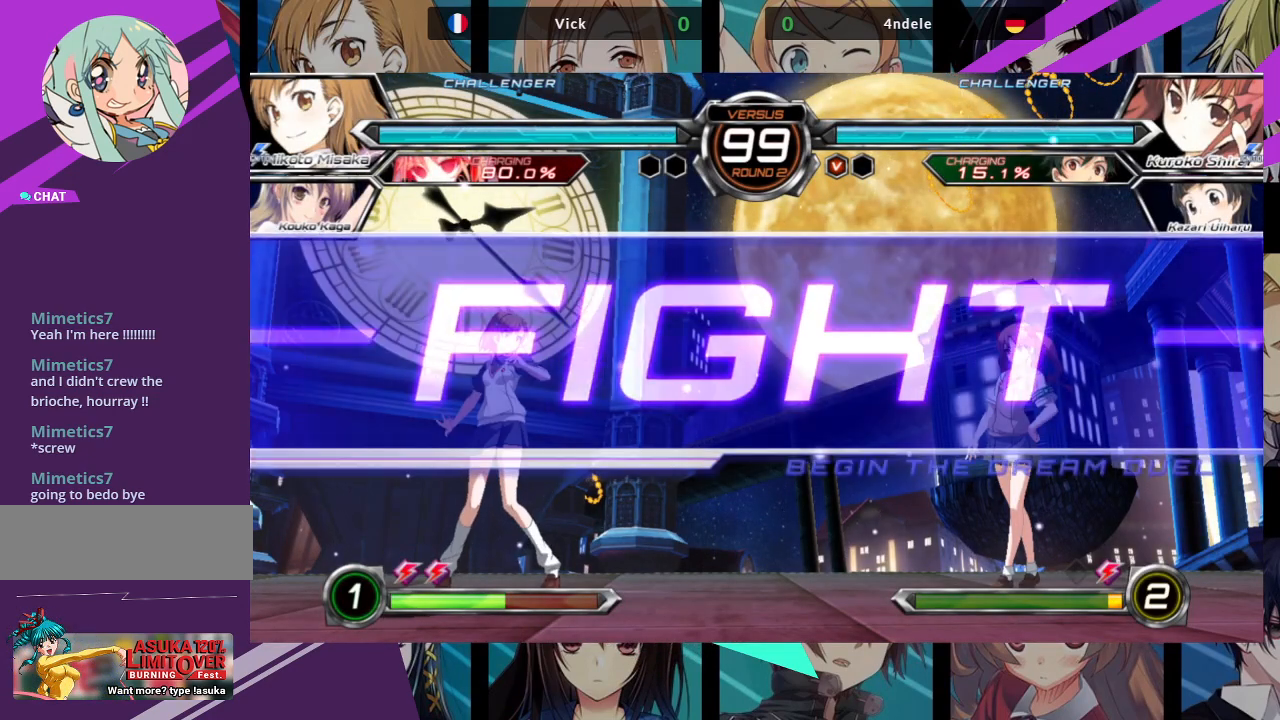
{"buttons": ["TRIANGLE"], "left_stick": "up-right", "events": [[50, "left_stick", "right"], [283, "left_stick", "up-right"], [417, "TRIANGLE", "down"]]}
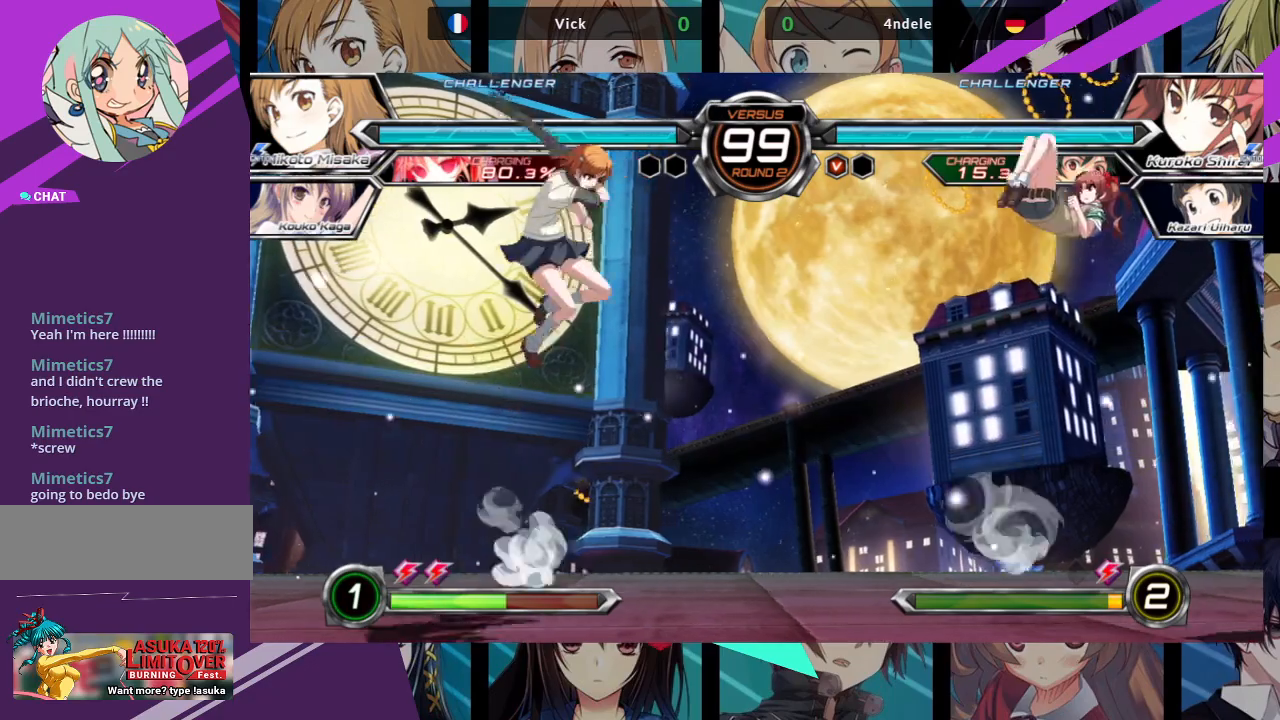
{"buttons": [], "left_stick": "up-left", "events": [[33, "TRIANGLE", "up"], [50, "left_stick", "center"], [133, "R1", "down"], [183, "R1", "up"], [350, "left_stick", "left"], [417, "left_stick", "up-left"]]}
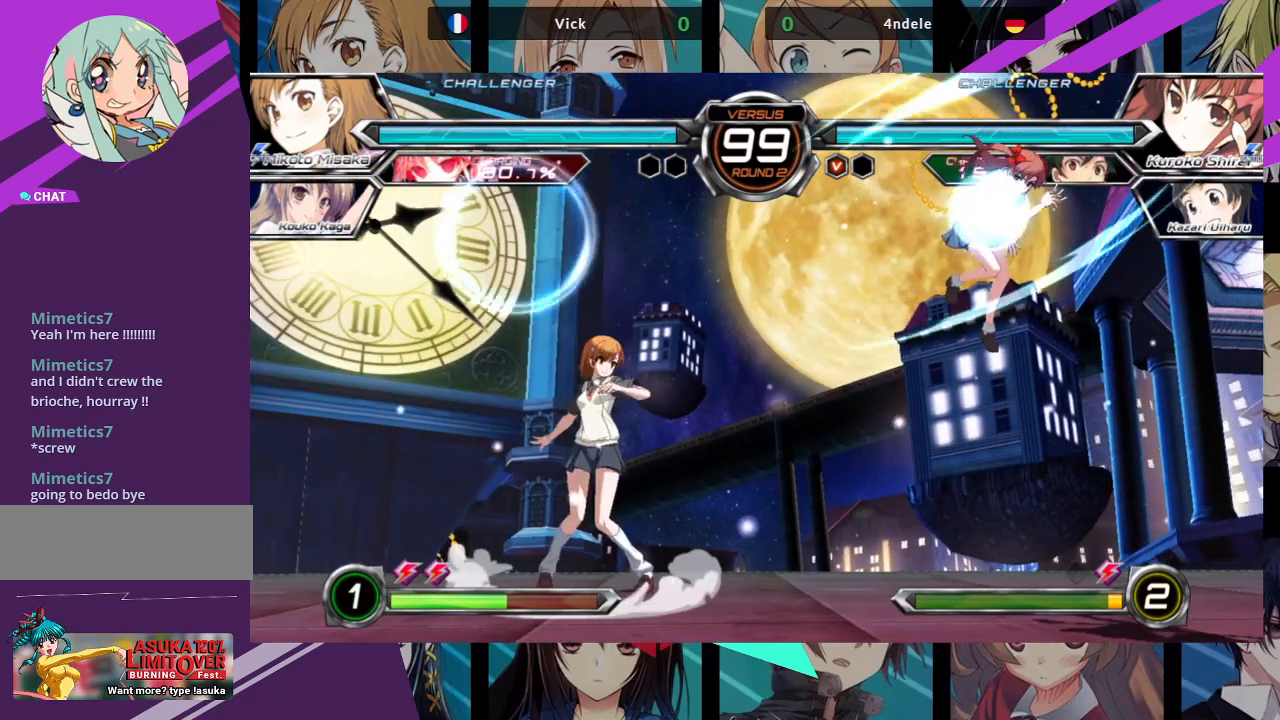
{"buttons": [], "left_stick": "left", "events": [[100, "R1", "down"], [167, "R1", "up"], [267, "left_stick", "left"]]}
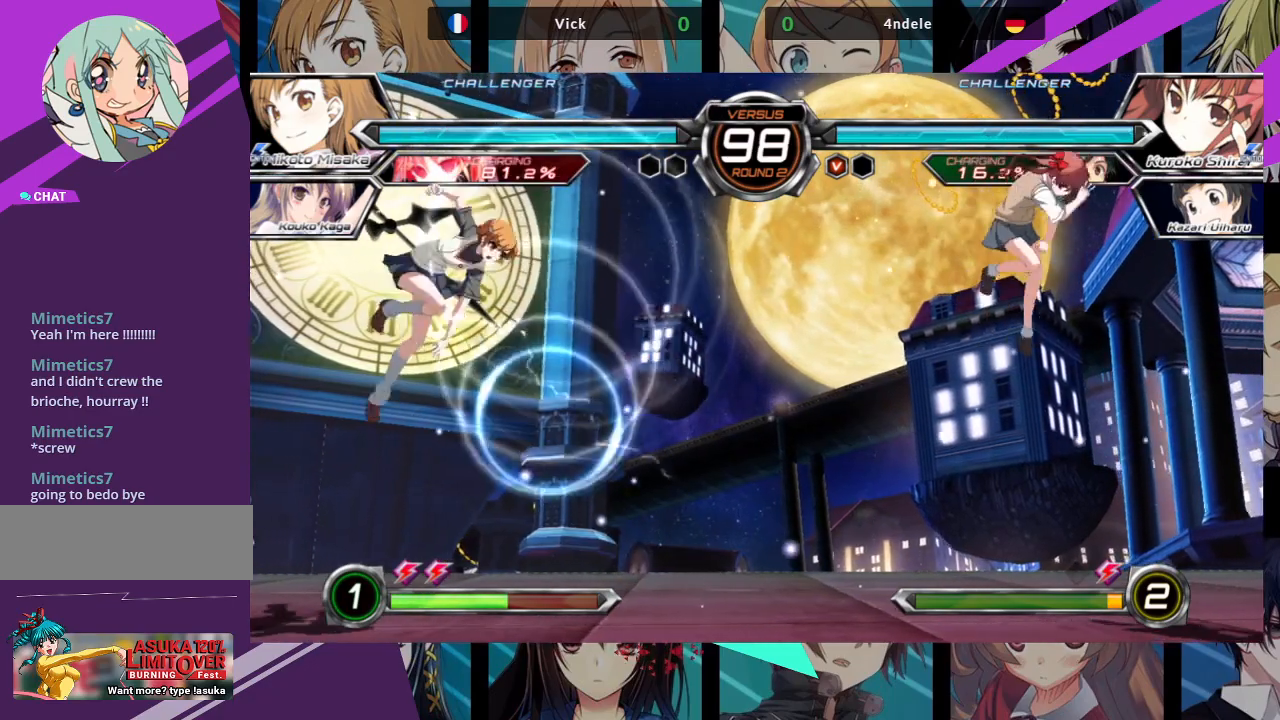
{"buttons": [], "left_stick": "center", "events": [[317, "left_stick", "center"]]}
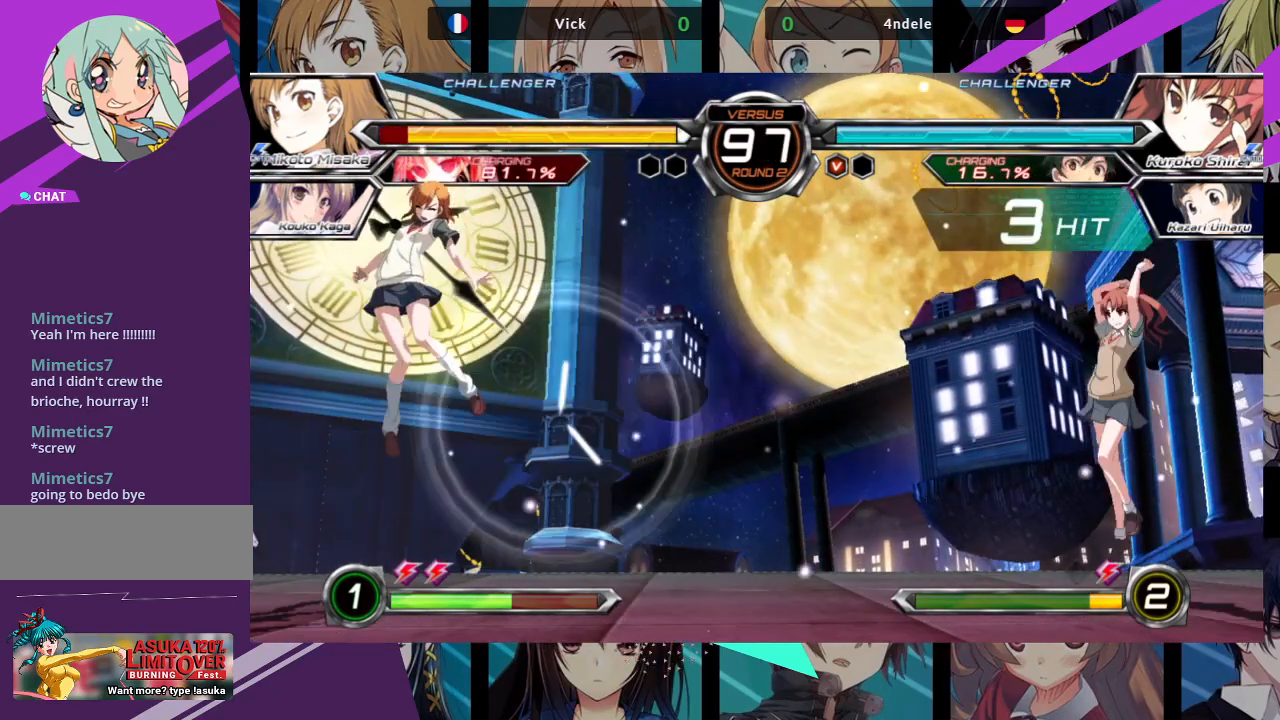
{"buttons": ["SQUARE"], "left_stick": "right", "events": [[67, "left_stick", "right"], [117, "SQUARE", "down"]]}
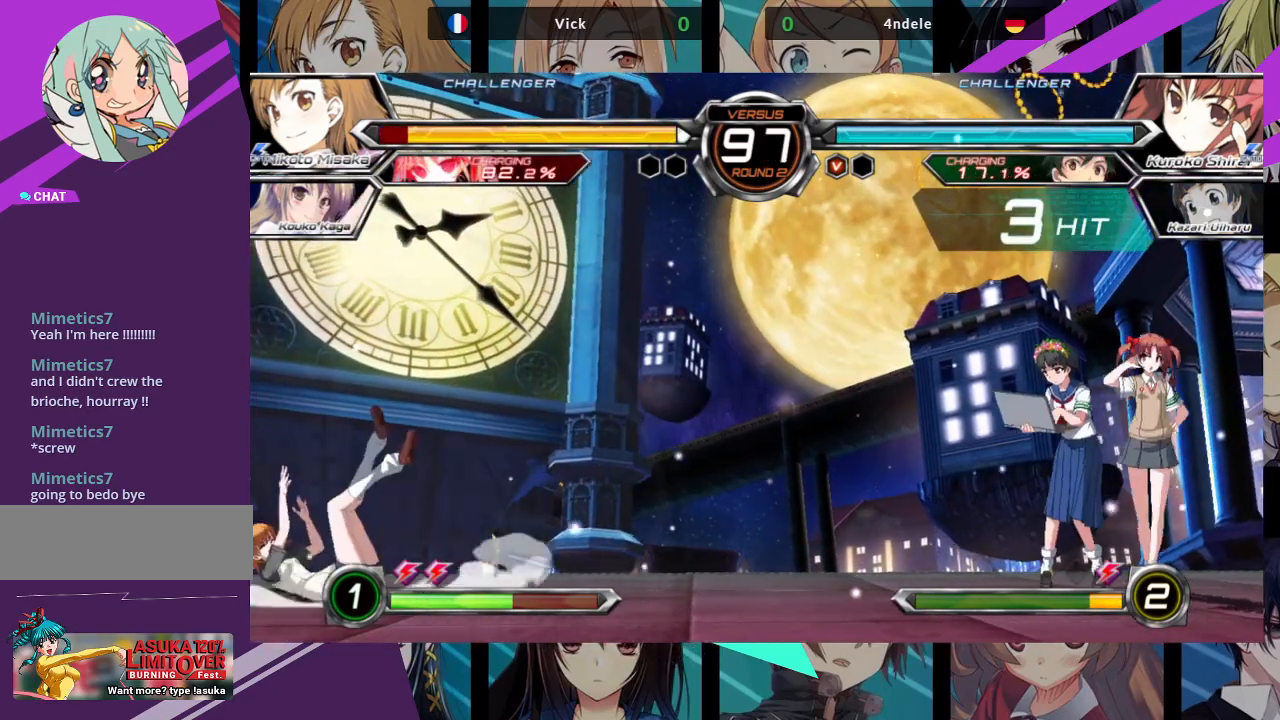
{"buttons": [], "left_stick": "left", "events": [[200, "SQUARE", "up"], [250, "left_stick", "center"], [317, "left_stick", "left"]]}
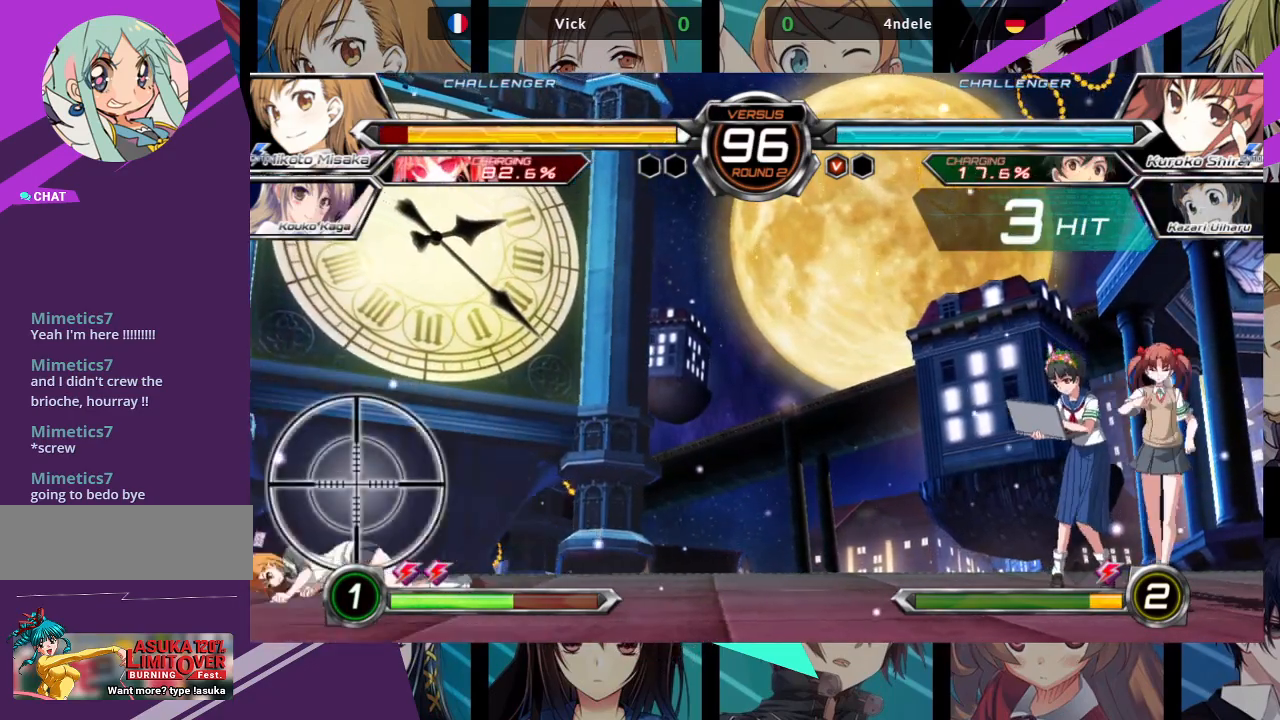
{"buttons": [], "left_stick": "left", "events": []}
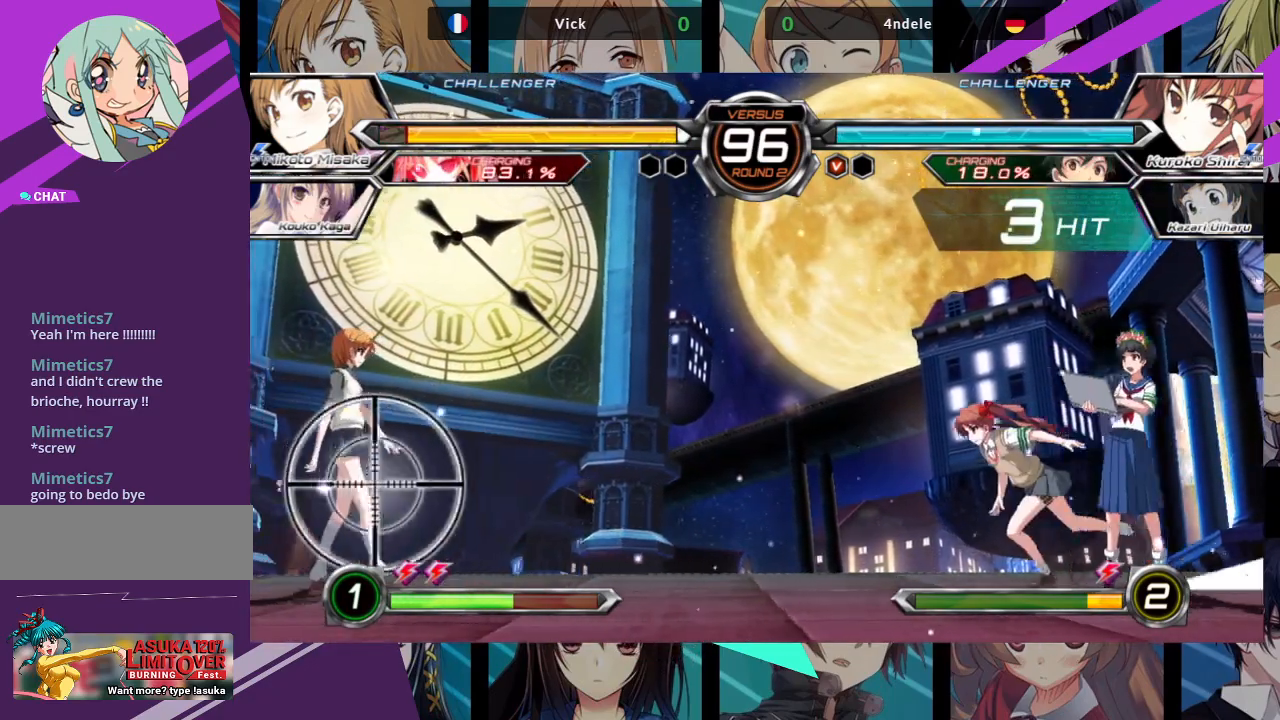
{"buttons": [], "left_stick": "up-left", "events": [[467, "left_stick", "up-left"]]}
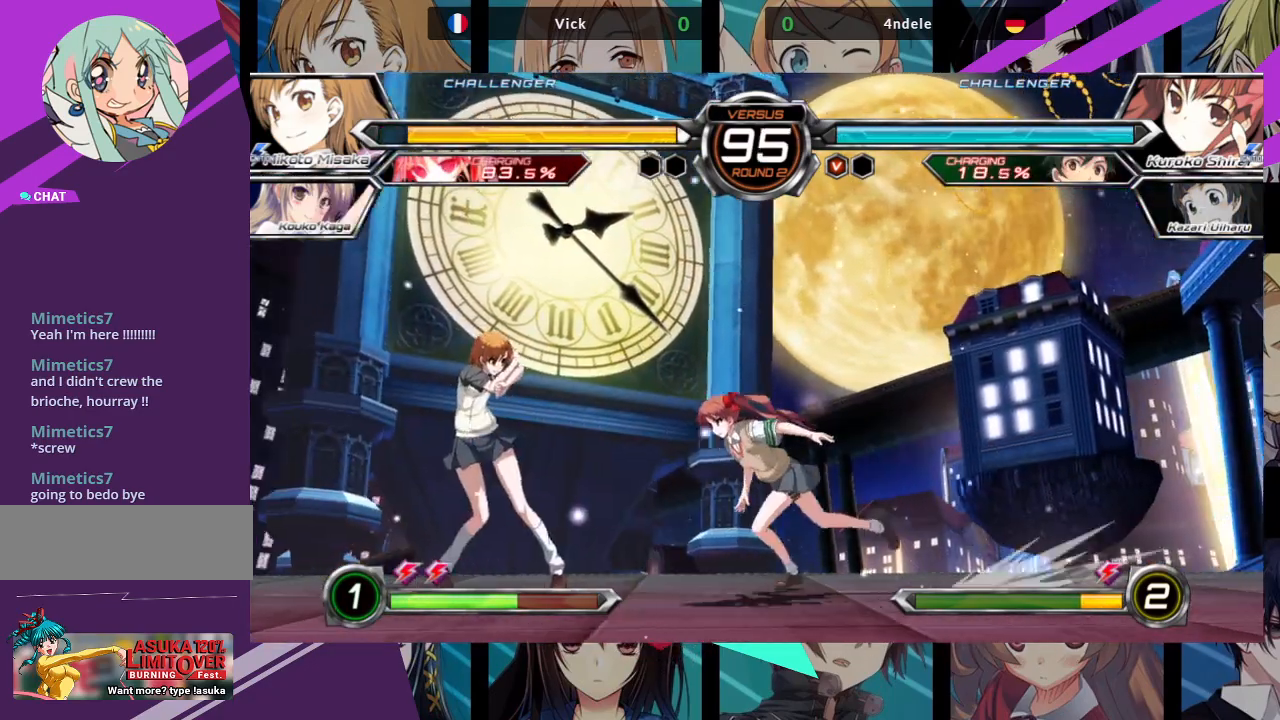
{"buttons": [], "left_stick": "center", "events": [[267, "left_stick", "left"], [300, "TRIANGLE", "down"], [400, "left_stick", "center"], [433, "TRIANGLE", "up"]]}
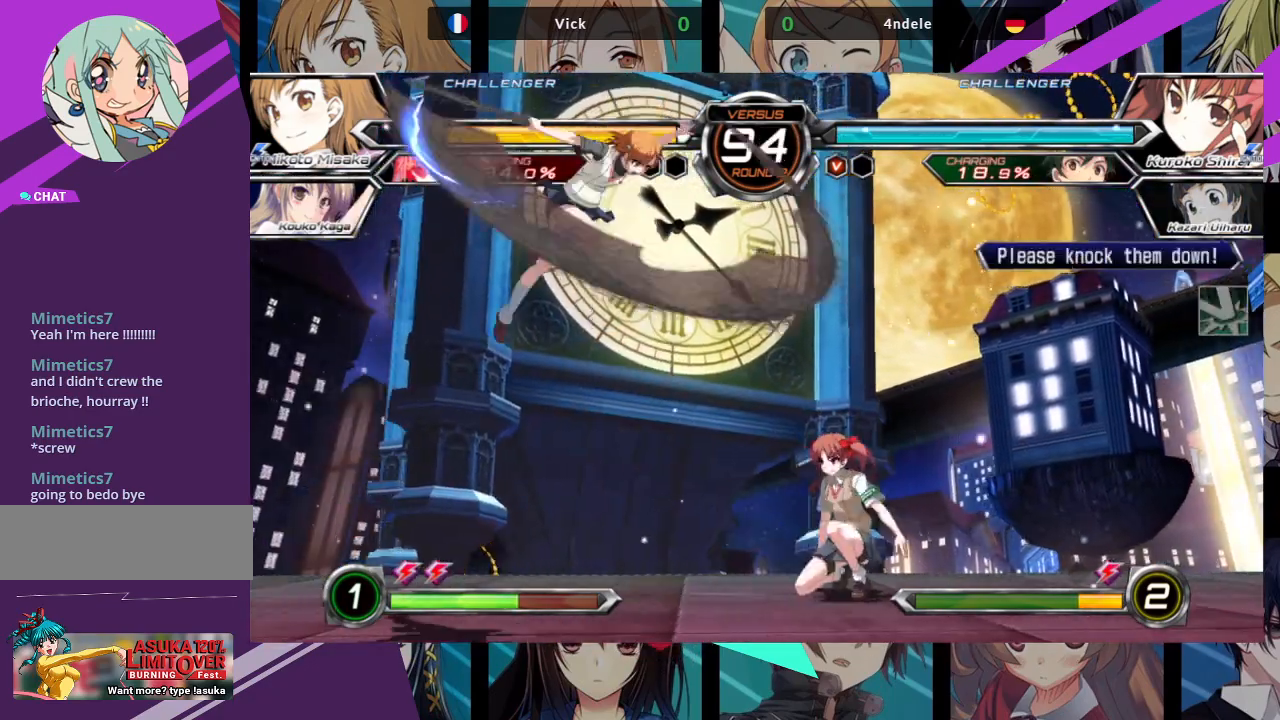
{"buttons": [], "left_stick": "right", "events": [[117, "left_stick", "right"], [200, "left_stick", "center"], [283, "left_stick", "right"]]}
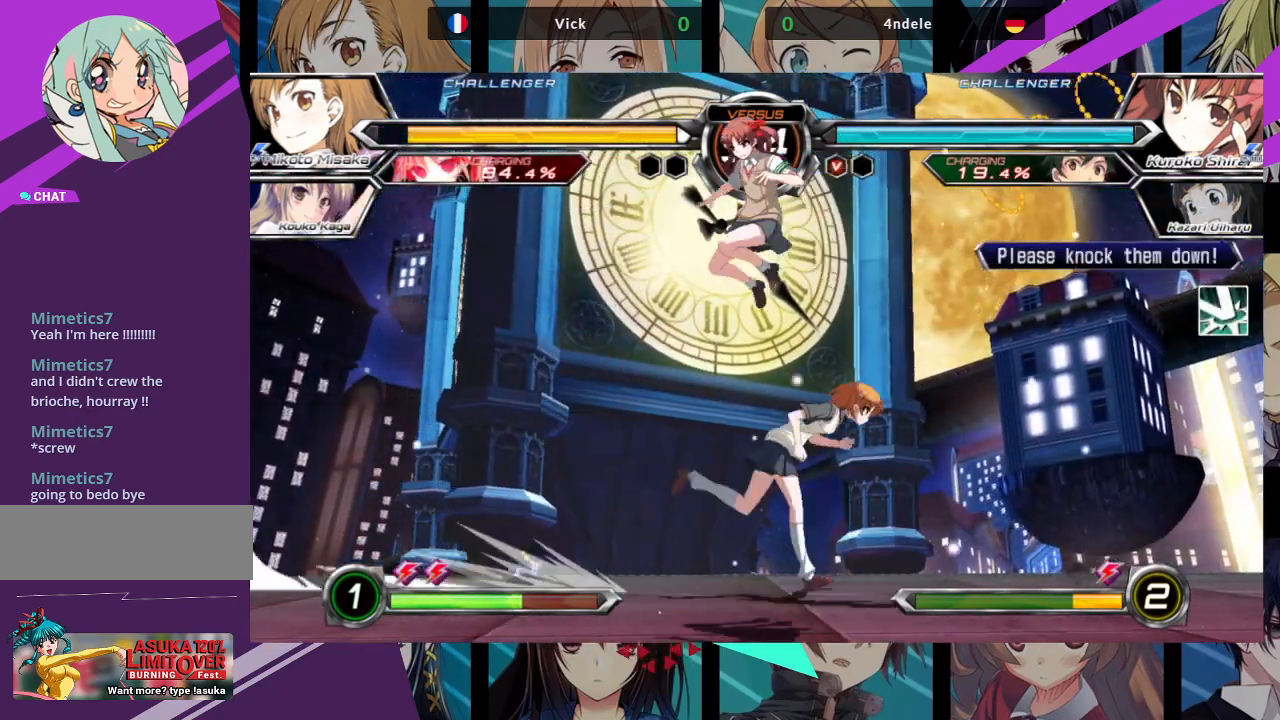
{"buttons": [], "left_stick": "center", "events": [[167, "left_stick", "center"], [233, "left_stick", "left"], [300, "left_stick", "center"], [383, "left_stick", "left"], [467, "left_stick", "center"]]}
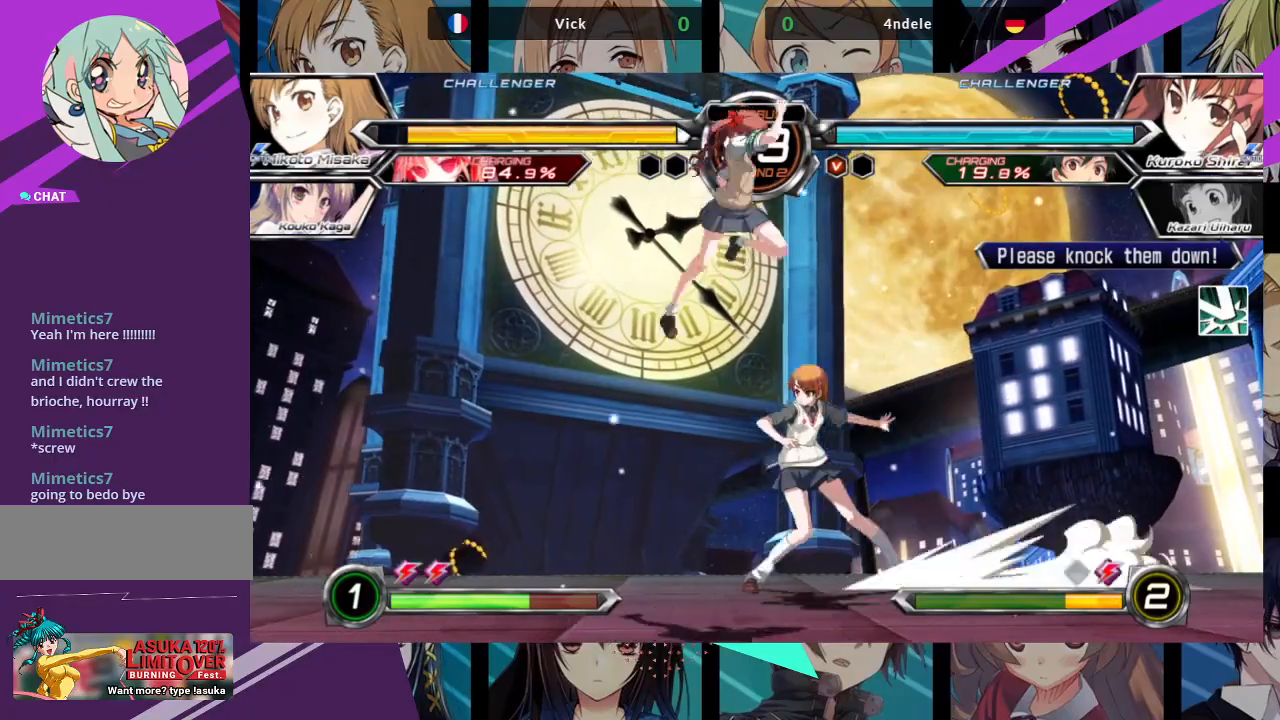
{"buttons": [], "left_stick": "center", "events": [[83, "SQUARE", "down"], [100, "R1", "down"], [200, "R1", "up"], [217, "SQUARE", "up"]]}
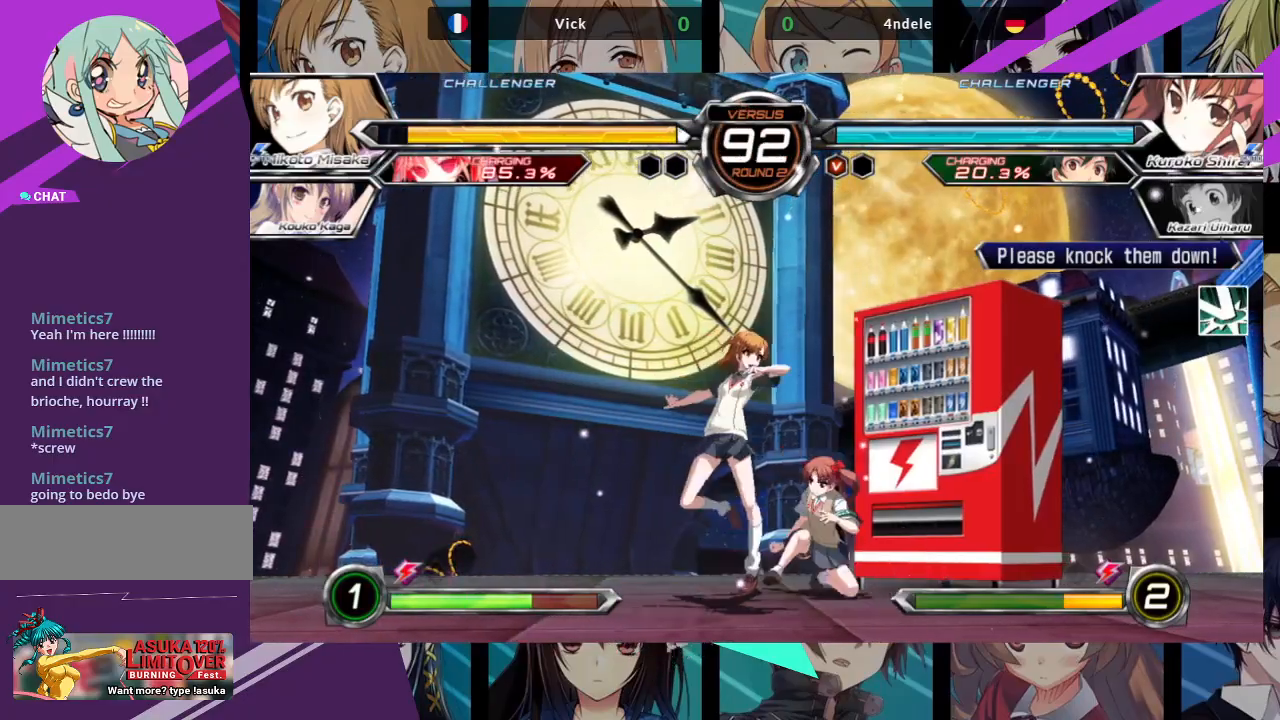
{"buttons": [], "left_stick": "center", "events": []}
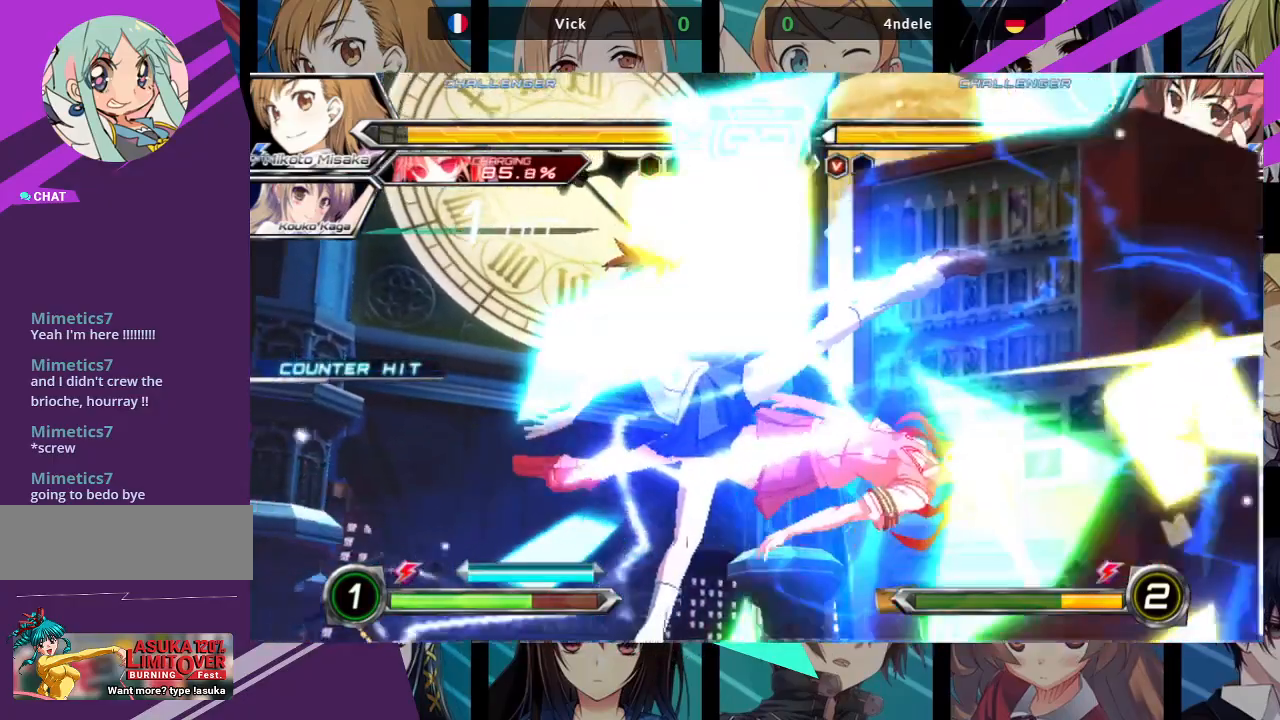
{"buttons": [], "left_stick": "center", "events": []}
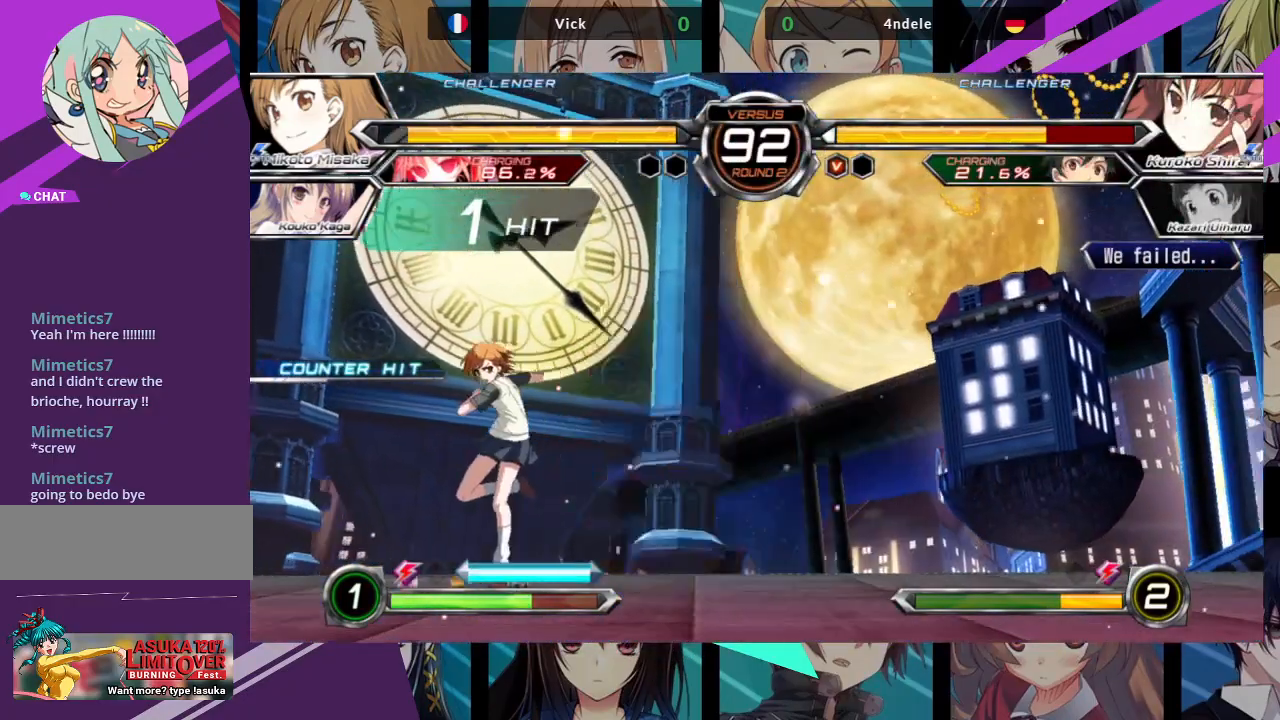
{"buttons": [], "left_stick": "right", "events": [[67, "left_stick", "right"], [150, "left_stick", "center"], [233, "left_stick", "right"]]}